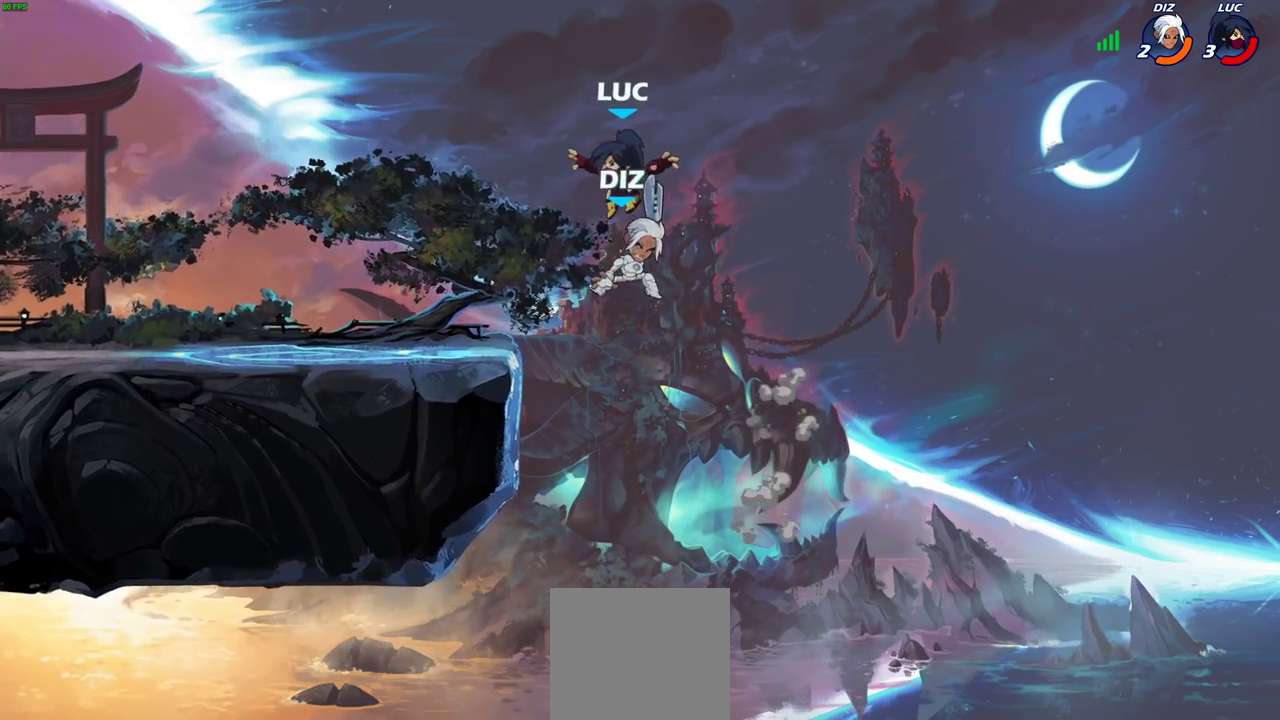
Gameplay with a controller (PlayStation layout); each line is a JSON object with the inputs held at the frame after it (dt_ms = milliseconds from this image to that frame). "events" lists button and stick changes between this image and that frame as [ms after this image, input, new state], when the widget could be followed in between.
{"dt_ms": 300, "buttons": ["SQUARE", "R2"], "left_stick": "down", "right_stick": "center", "events": [[117, "left_stick", "down-left"], [183, "left_stick", "down"], [250, "R2", "down"], [267, "SQUARE", "down"]]}
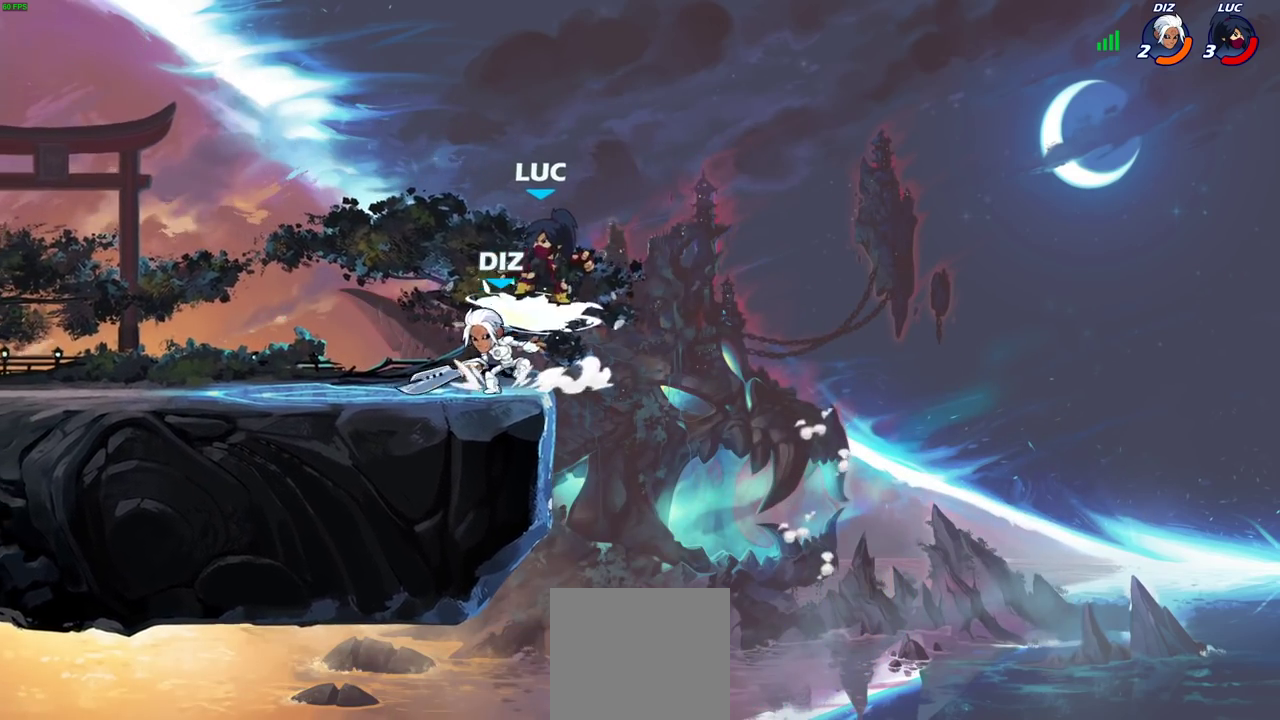
{"dt_ms": 900, "buttons": [], "left_stick": "down-left", "right_stick": "center", "events": [[83, "SQUARE", "up"], [100, "left_stick", "center"], [117, "R2", "up"], [317, "CIRCLE", "down"], [400, "CIRCLE", "up"], [717, "left_stick", "up-left"], [900, "left_stick", "down-left"]]}
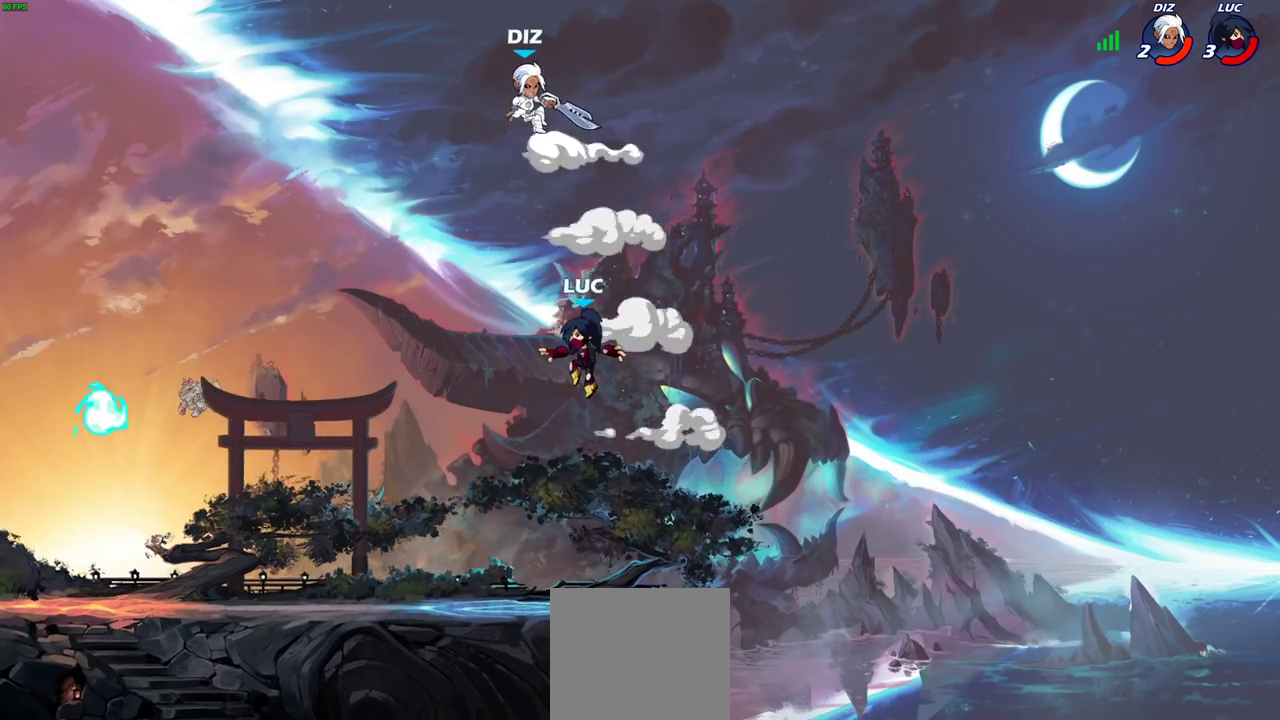
{"dt_ms": 300, "buttons": [], "left_stick": "up-right", "right_stick": "center", "events": [[117, "CROSS", "down"], [183, "left_stick", "up"], [233, "CROSS", "up"], [250, "left_stick", "up-right"]]}
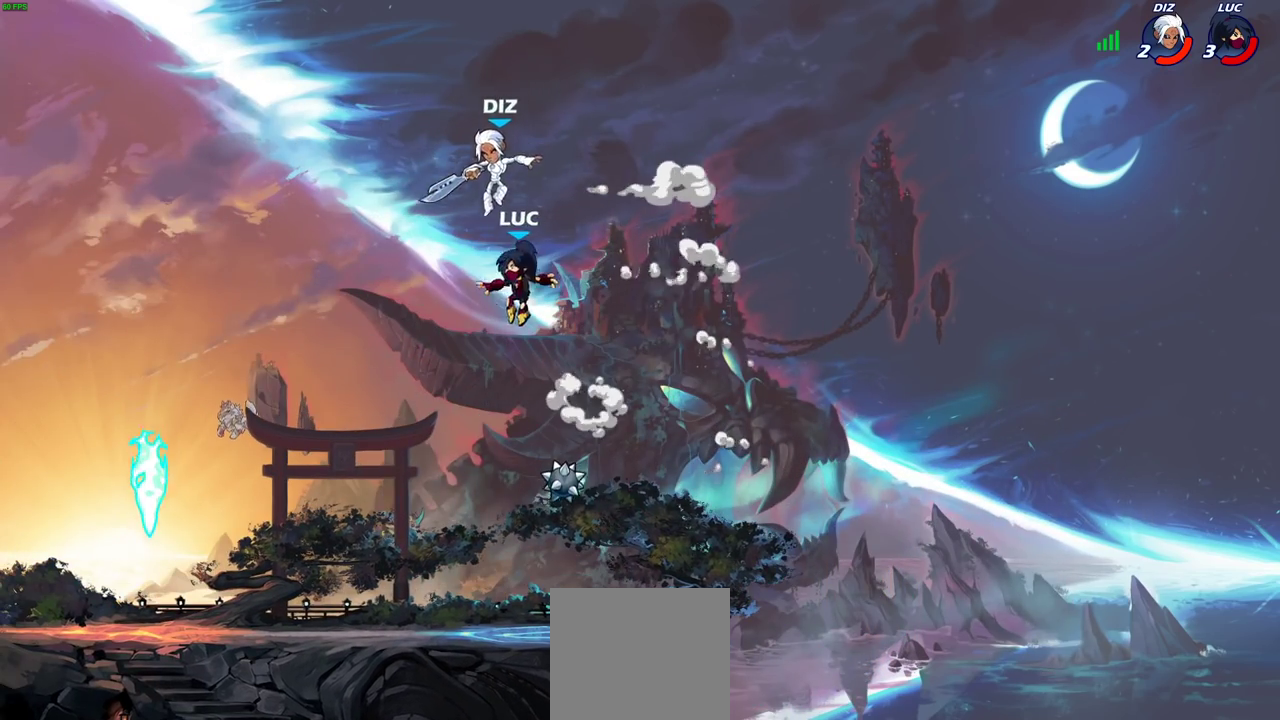
{"dt_ms": 600, "buttons": [], "left_stick": "down-right", "right_stick": "center", "events": [[17, "SQUARE", "down"], [17, "left_stick", "center"], [83, "SQUARE", "up"], [383, "left_stick", "right"], [567, "left_stick", "down-right"]]}
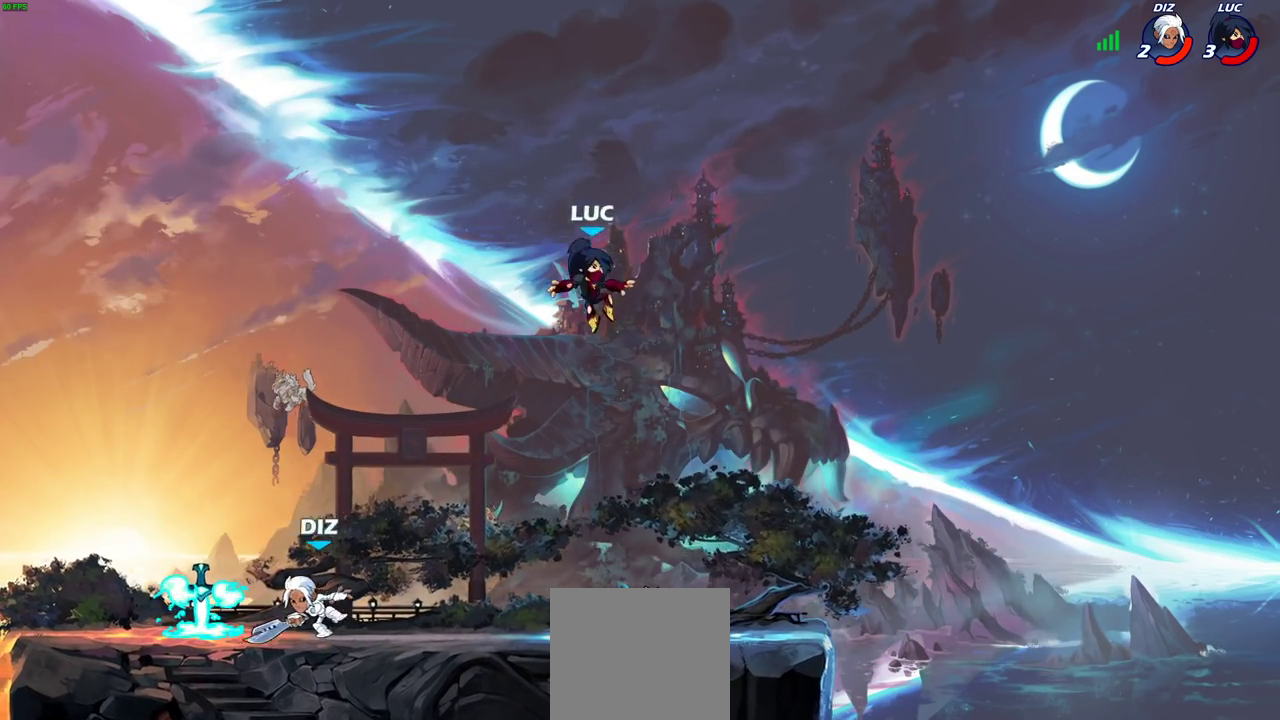
{"dt_ms": 400, "buttons": ["R1"], "left_stick": "left", "right_stick": "center", "events": [[317, "left_stick", "down-left"], [383, "left_stick", "left"], [400, "R1", "down"]]}
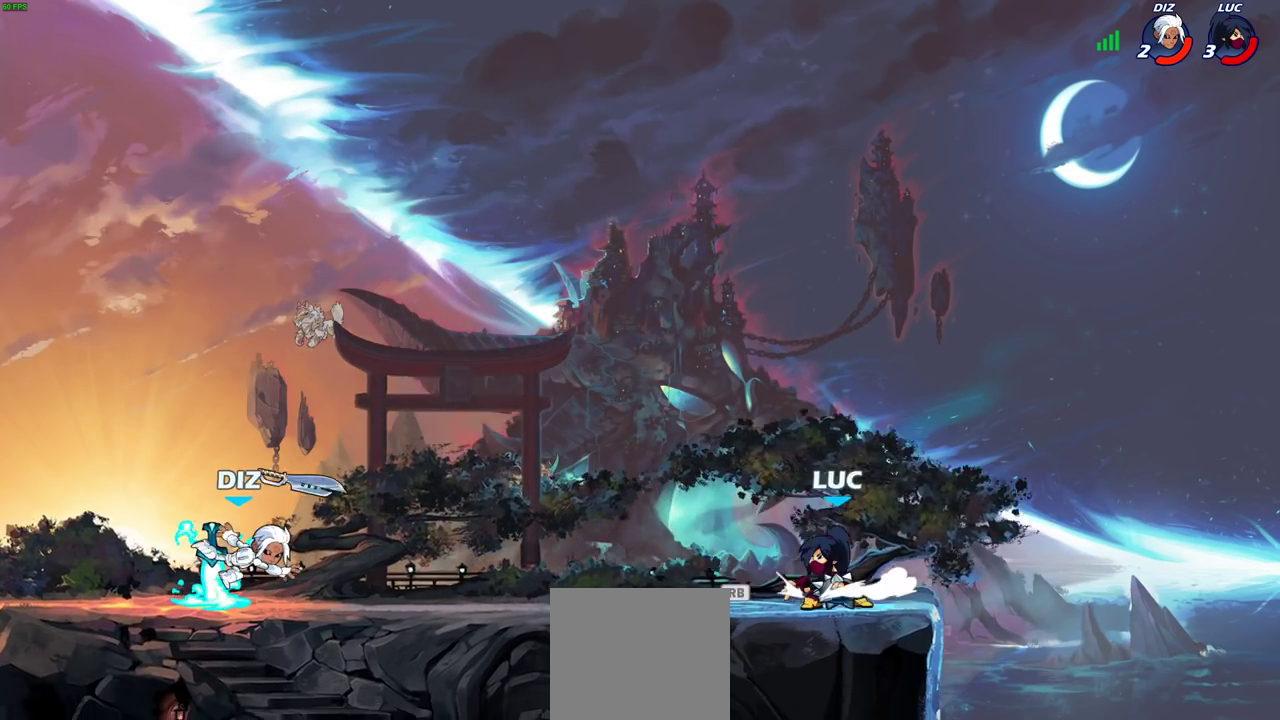
{"dt_ms": 300, "buttons": ["CIRCLE", "R2"], "left_stick": "left", "right_stick": "center", "events": [[117, "R1", "up"], [250, "R2", "down"], [267, "CIRCLE", "down"]]}
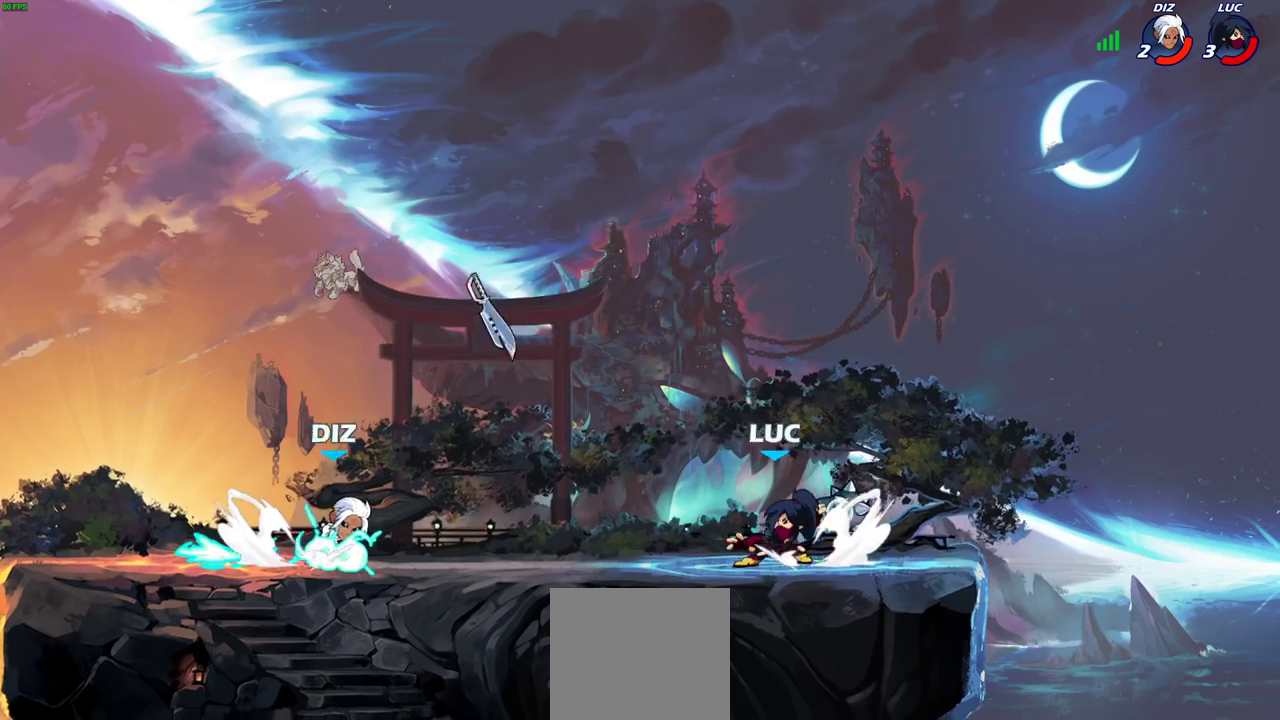
{"dt_ms": 700, "buttons": ["CROSS", "R1"], "left_stick": "up-left", "right_stick": "center", "events": [[17, "left_stick", "center"], [33, "CIRCLE", "up"], [50, "R2", "up"], [583, "left_stick", "up-left"], [633, "CROSS", "down"], [633, "R1", "down"], [633, "left_stick", "down-right"], [700, "left_stick", "up-left"]]}
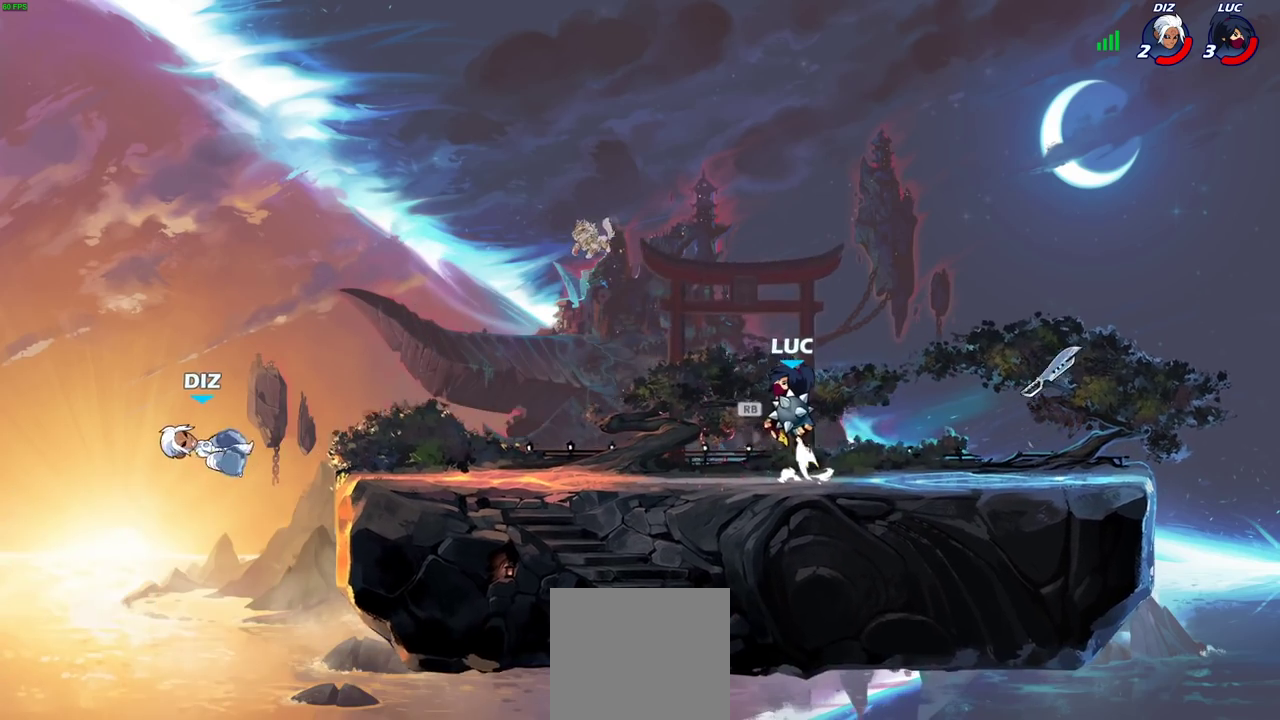
{"dt_ms": 500, "buttons": [], "left_stick": "center", "right_stick": "center", "events": [[50, "CROSS", "up"], [67, "R1", "up"], [250, "left_stick", "left"], [367, "left_stick", "center"]]}
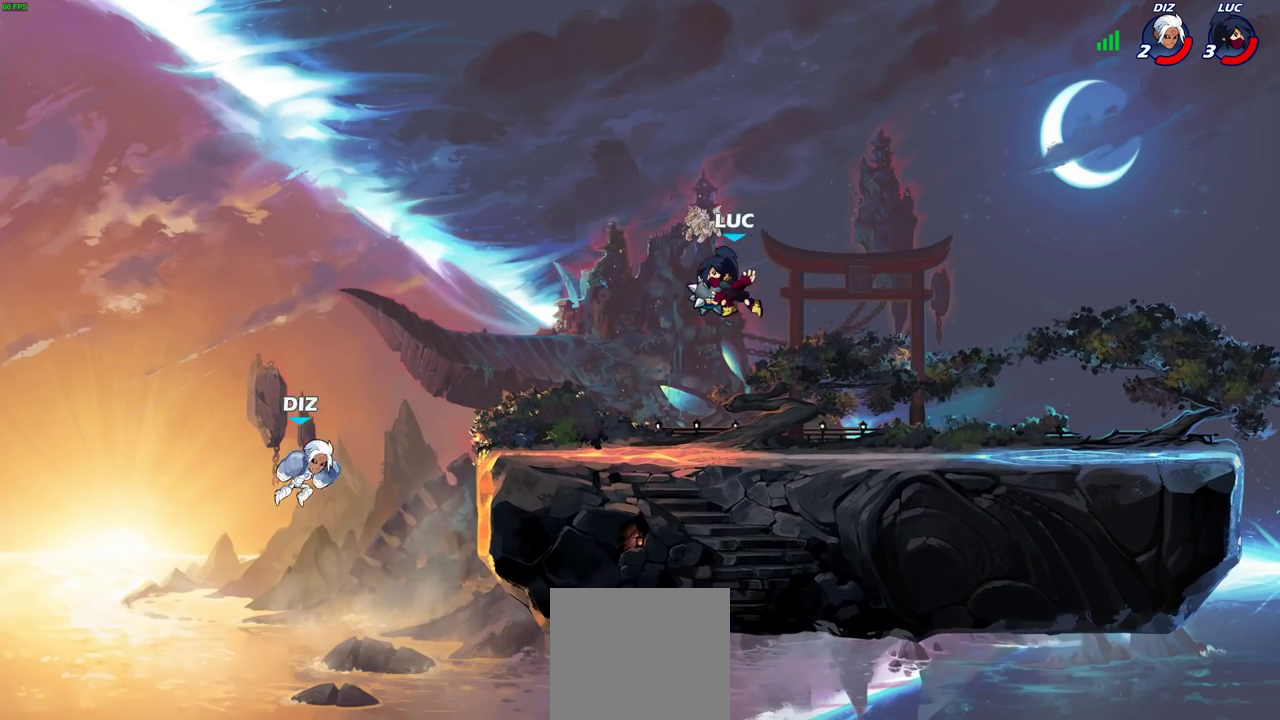
{"dt_ms": 700, "buttons": [], "left_stick": "center", "right_stick": "center", "events": [[317, "left_stick", "left"], [533, "left_stick", "down-left"], [550, "R2", "down"], [583, "SQUARE", "down"], [600, "left_stick", "down"], [667, "SQUARE", "up"], [700, "R2", "up"], [700, "left_stick", "center"]]}
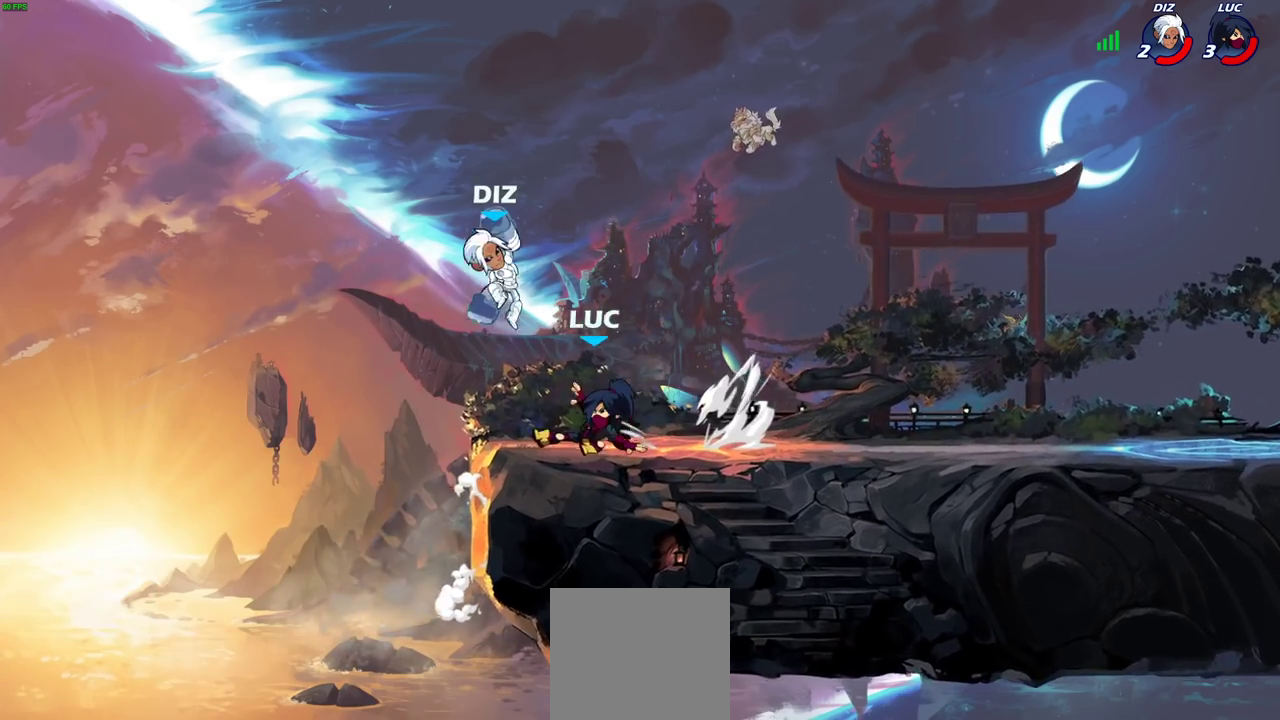
{"dt_ms": 300, "buttons": [], "left_stick": "center", "right_stick": "center", "events": []}
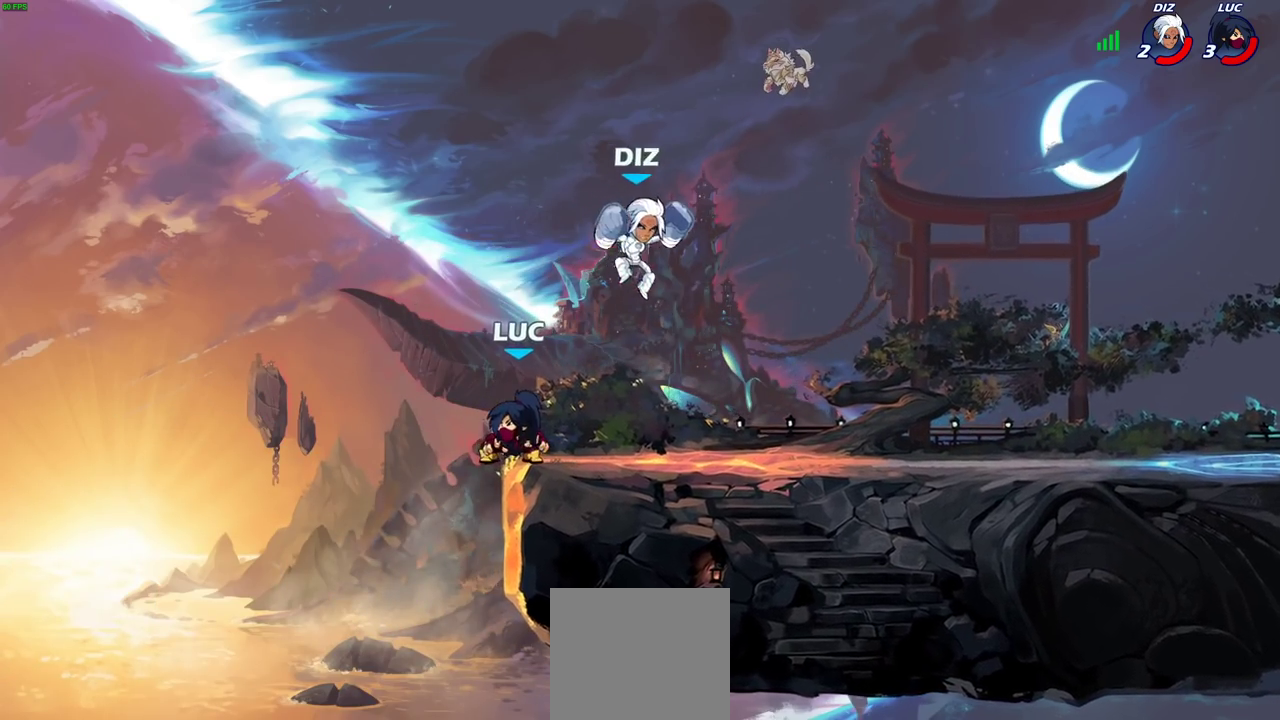
{"dt_ms": 400, "buttons": [], "left_stick": "down-right", "right_stick": "center", "events": [[50, "left_stick", "up-left"], [117, "CROSS", "down"], [200, "left_stick", "up-right"], [250, "CROSS", "up"], [367, "left_stick", "down-right"]]}
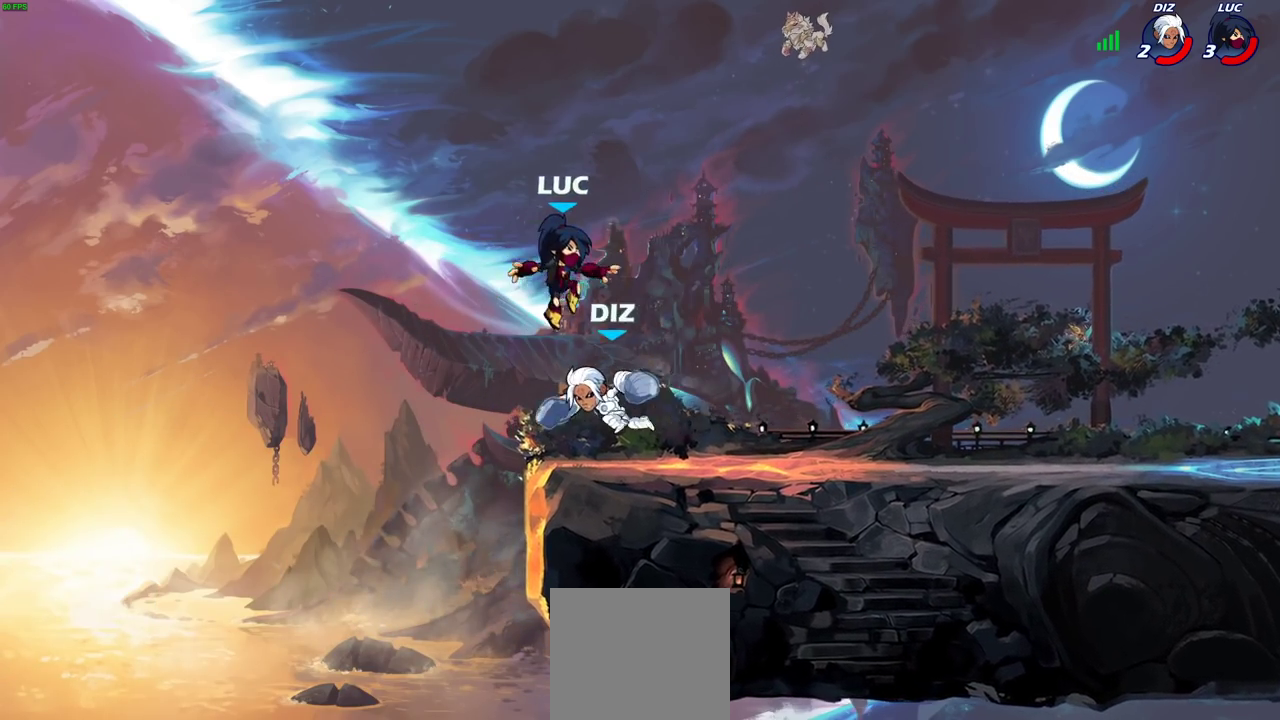
{"dt_ms": 700, "buttons": [], "left_stick": "right", "right_stick": "center", "events": [[17, "left_stick", "down"], [133, "left_stick", "down-left"], [200, "R2", "down"], [217, "SQUARE", "down"], [217, "right_stick", "up-right"], [250, "left_stick", "down"], [300, "SQUARE", "up"], [300, "left_stick", "center"], [300, "right_stick", "center"], [350, "R2", "up"], [633, "left_stick", "right"]]}
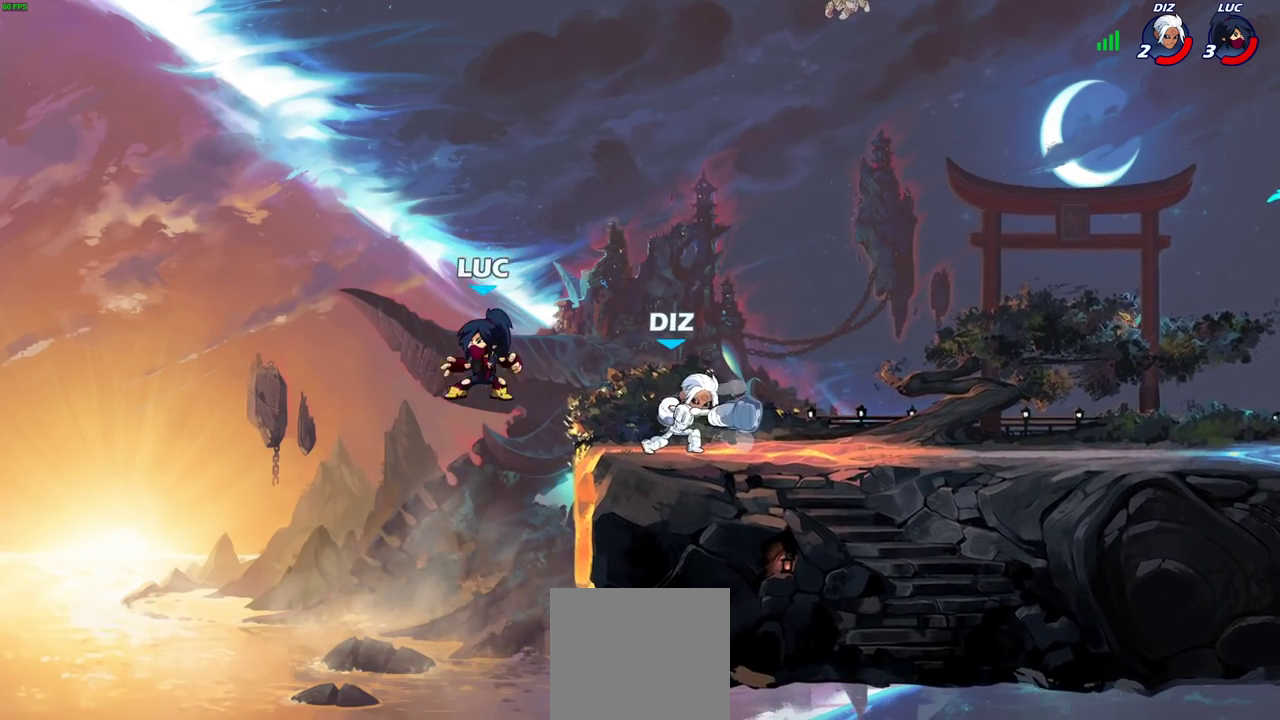
{"dt_ms": 400, "buttons": [], "left_stick": "up-right", "right_stick": "center", "events": [[167, "CROSS", "down"], [233, "CIRCLE", "down"], [233, "CROSS", "up"], [267, "left_stick", "up-right"], [400, "CIRCLE", "up"]]}
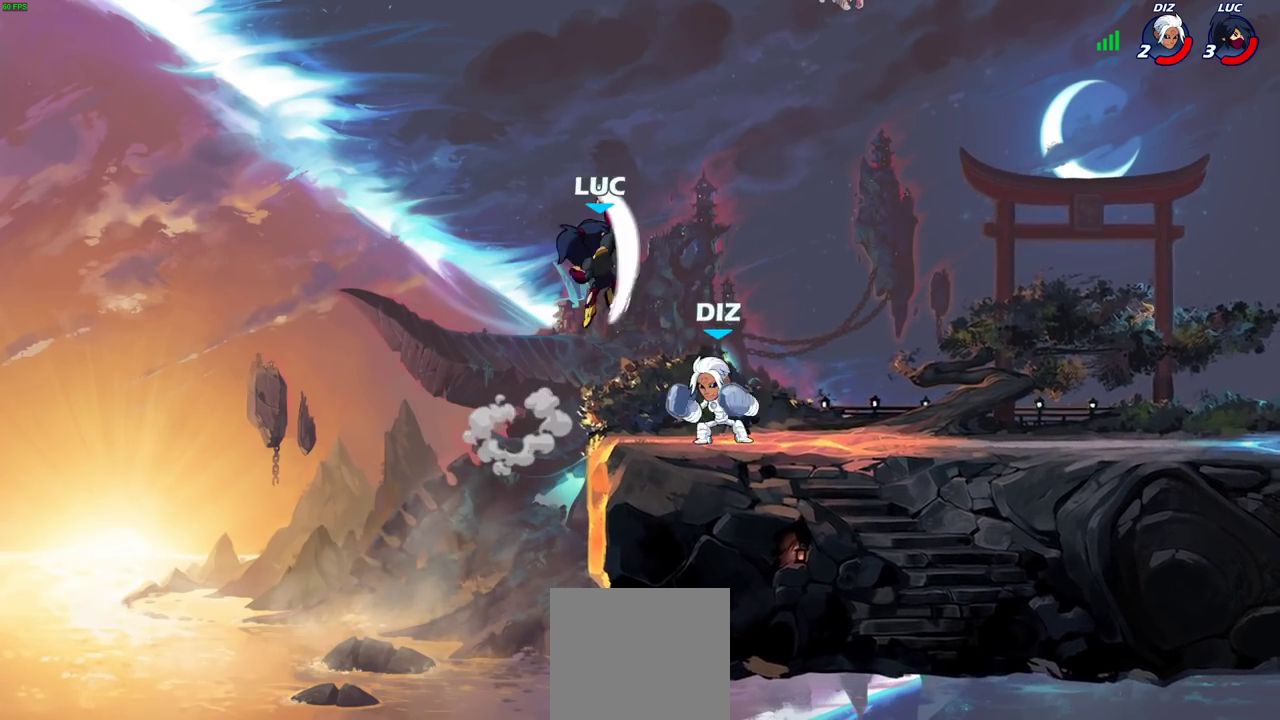
{"dt_ms": 300, "buttons": [], "left_stick": "up", "right_stick": "center", "events": [[283, "left_stick", "up"]]}
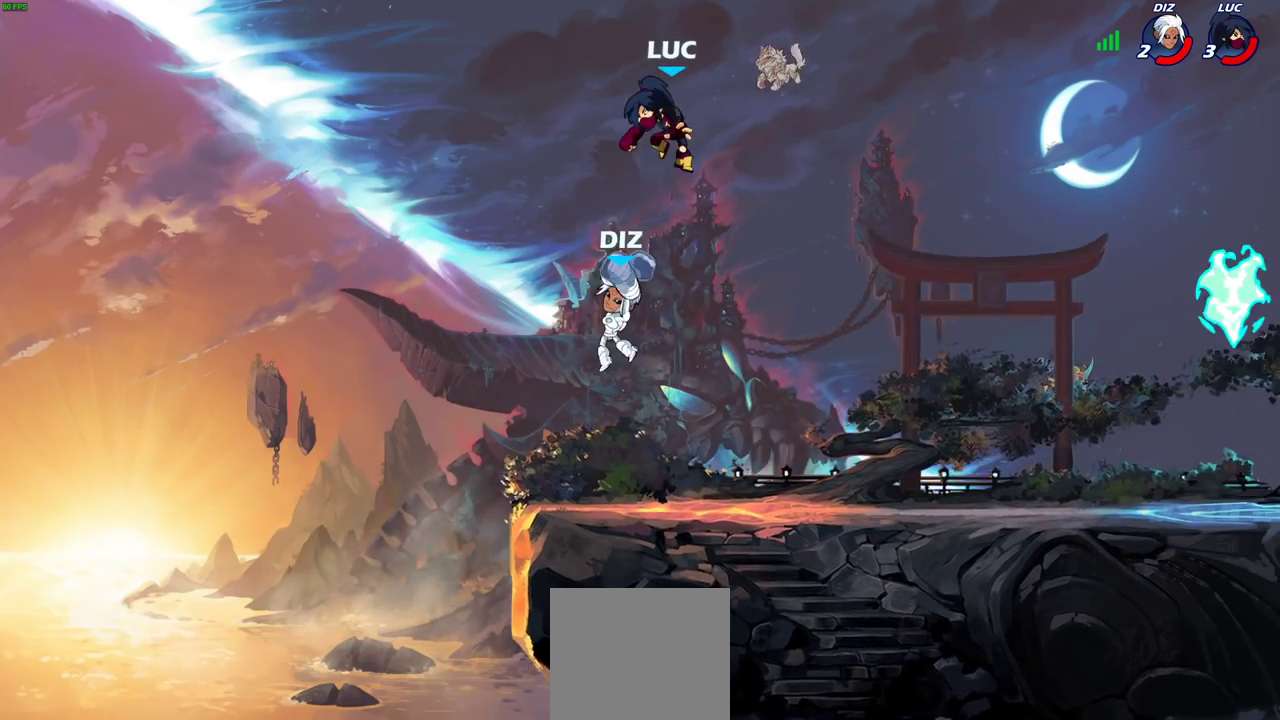
{"dt_ms": 700, "buttons": [], "left_stick": "down-left", "right_stick": "center", "events": [[33, "left_stick", "center"], [200, "left_stick", "down-right"], [300, "left_stick", "down-left"]]}
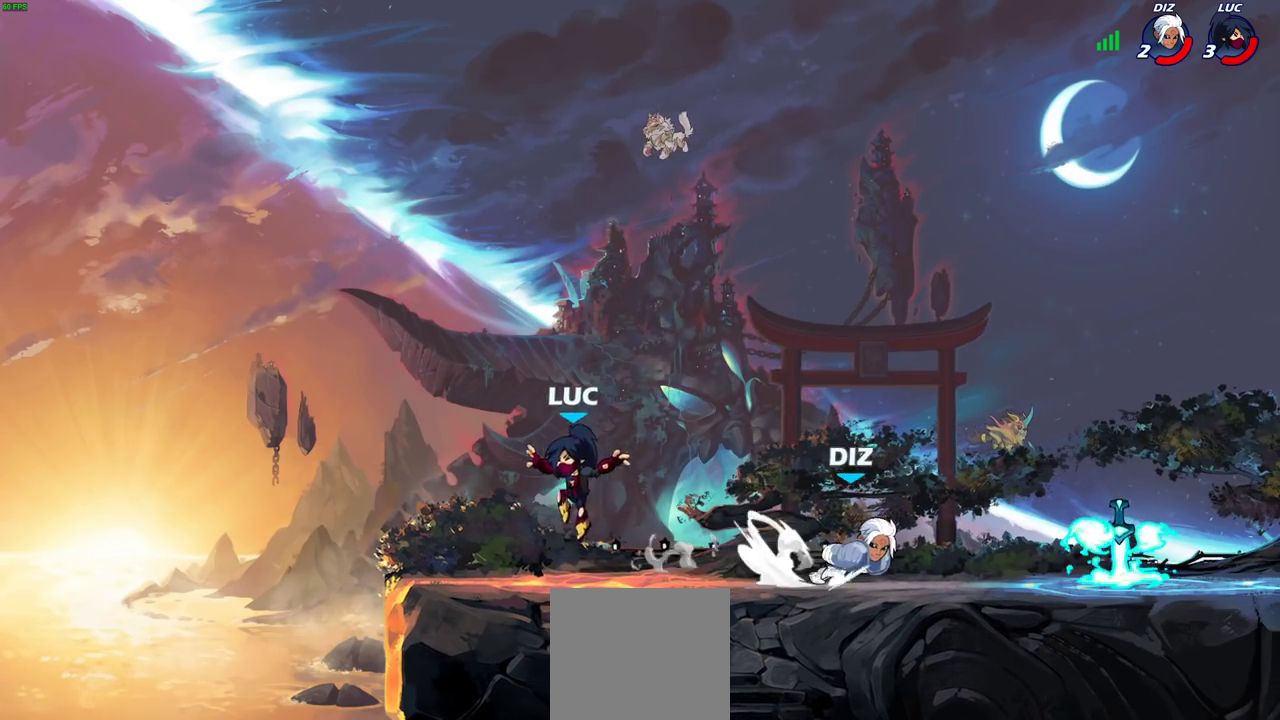
{"dt_ms": 400, "buttons": [], "left_stick": "left", "right_stick": "center", "events": [[33, "left_stick", "left"], [83, "left_stick", "up-left"], [217, "left_stick", "right"], [317, "left_stick", "left"]]}
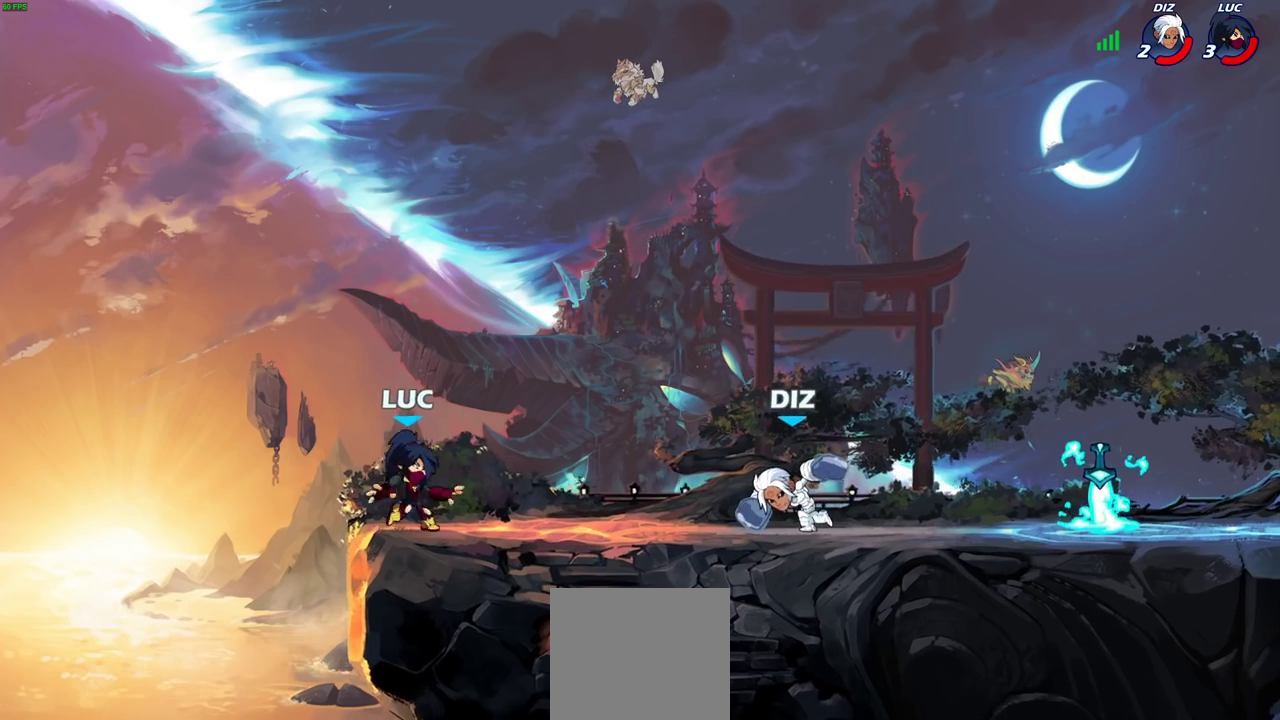
{"dt_ms": 700, "buttons": [], "left_stick": "left", "right_stick": "center", "events": [[50, "left_stick", "right"], [217, "R2", "down"], [250, "CROSS", "down"], [300, "SQUARE", "down"], [350, "CROSS", "up"], [350, "R2", "up"], [367, "SQUARE", "up"], [500, "left_stick", "up-left"], [583, "left_stick", "left"]]}